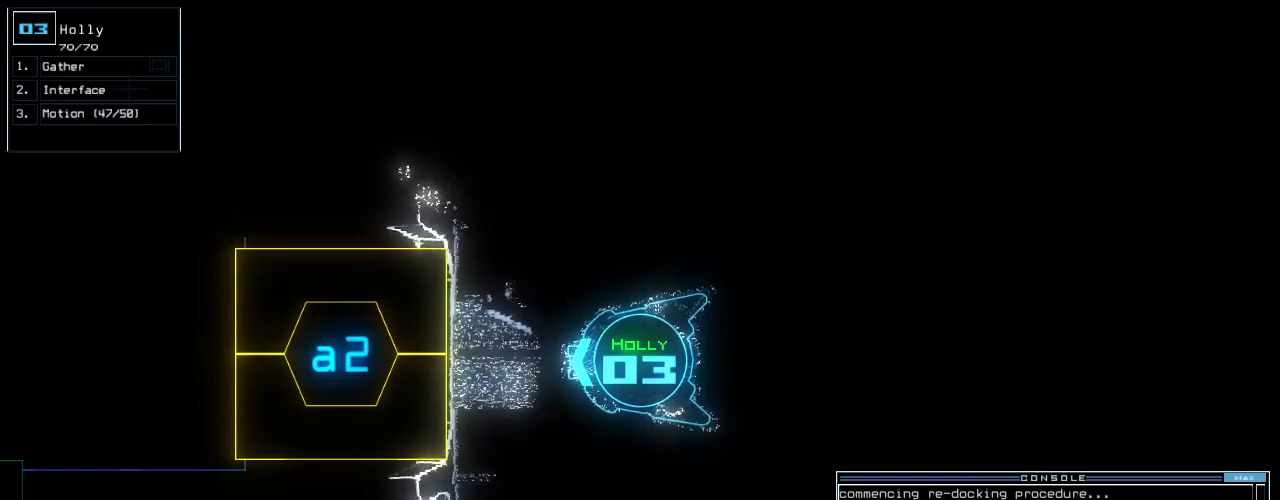
Gameplay with keyboard; each line is a JSON object with the keys held at the frame after it. "events" lists presses ("down") and releases ("up") of ".", "0", "1", "2", "3", "4", "5", "6", "7", "8", "9", "a", "b", "backspace", "c", "caps_lock", "comma", "ctrl_l", "ctrl_r", "d", "down", "e", "escape", "f", "f8", "g", "h", "i", "j", "k", "l", "left", "m", "minus", "n", "o", "p", "q", "quote", "r", "return", "right", "s", "semicolon", "shift_l", "shift_r", "space", "t", "tab", "tilde", "u", "up", "v", "w", "x", "y" and "z" between this image and that frame as [ms after this image, input, new state], when the widget could be followed in between. No other keys are recorded. Mouse input is not recorded. Not read: equals.
{"keys": [], "events": []}
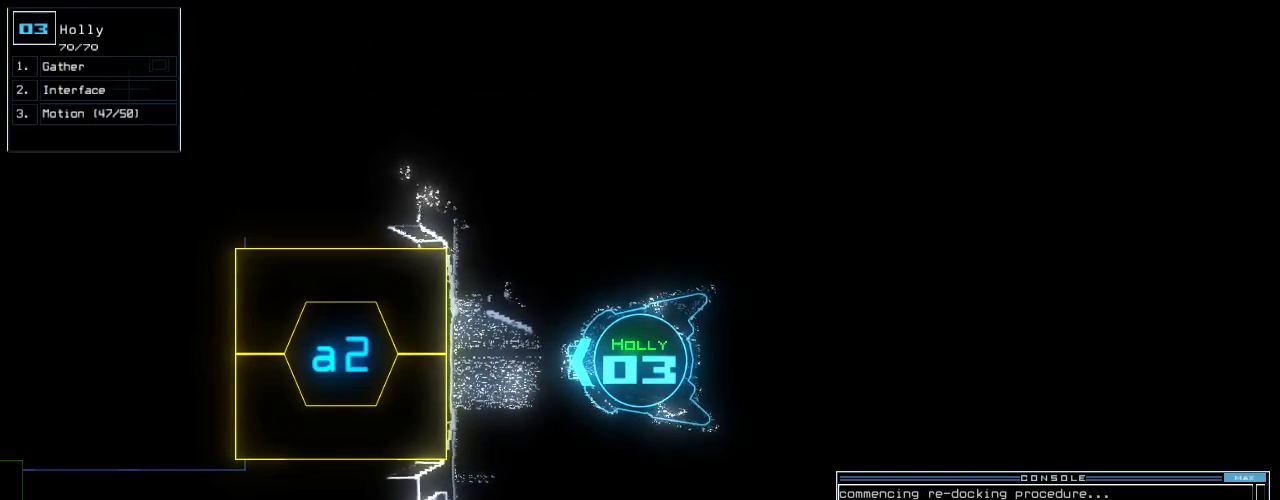
{"keys": [], "events": [[200, "1", "down"], [240, "return", "down"], [280, "1", "up"], [300, "return", "up"]]}
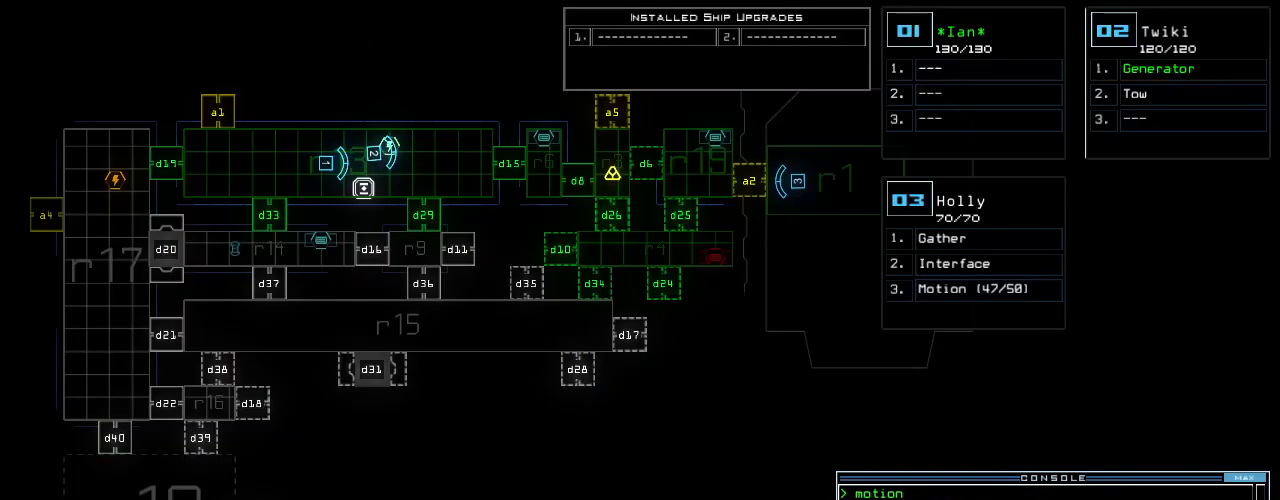
{"keys": ["a", "v"], "events": [[460, "v", "down"], [480, "a", "down"]]}
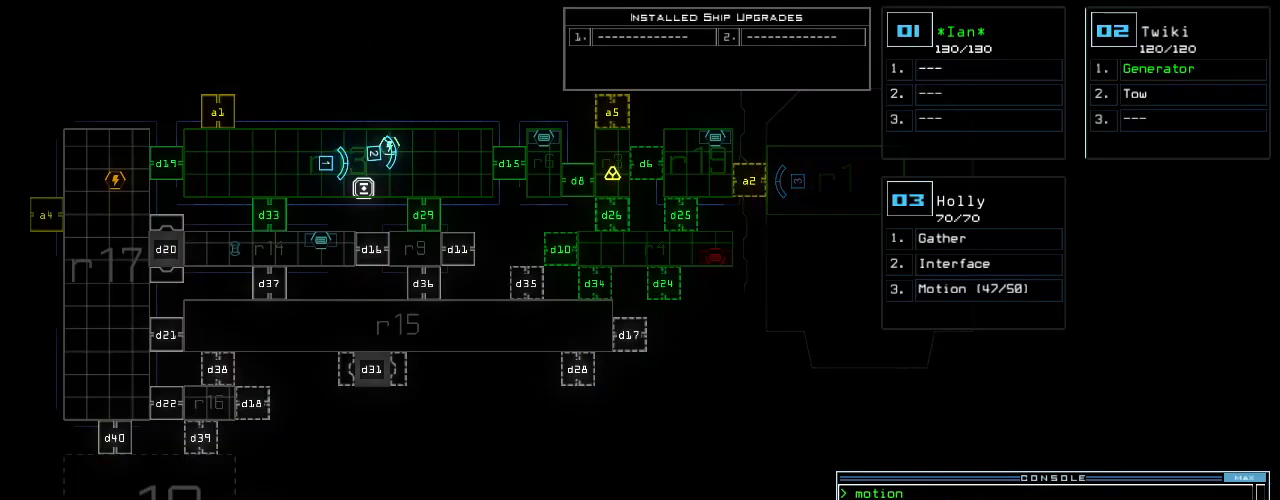
{"keys": [], "events": [[60, "space", "down"], [60, "v", "up"], [120, "space", "up"], [140, "a", "up"], [200, "r", "down"], [300, "r", "up"]]}
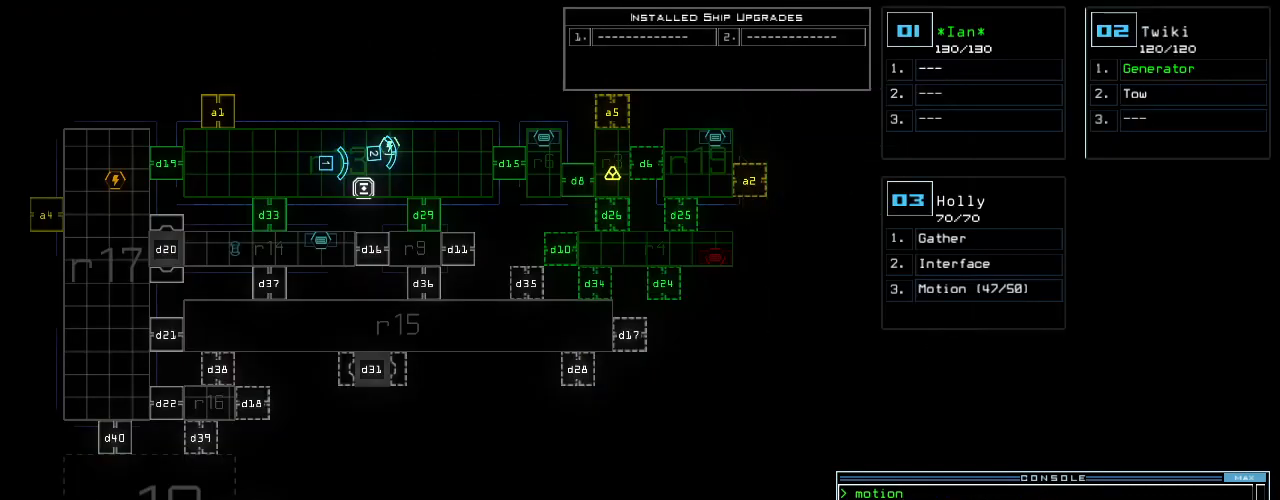
{"keys": ["return"]}
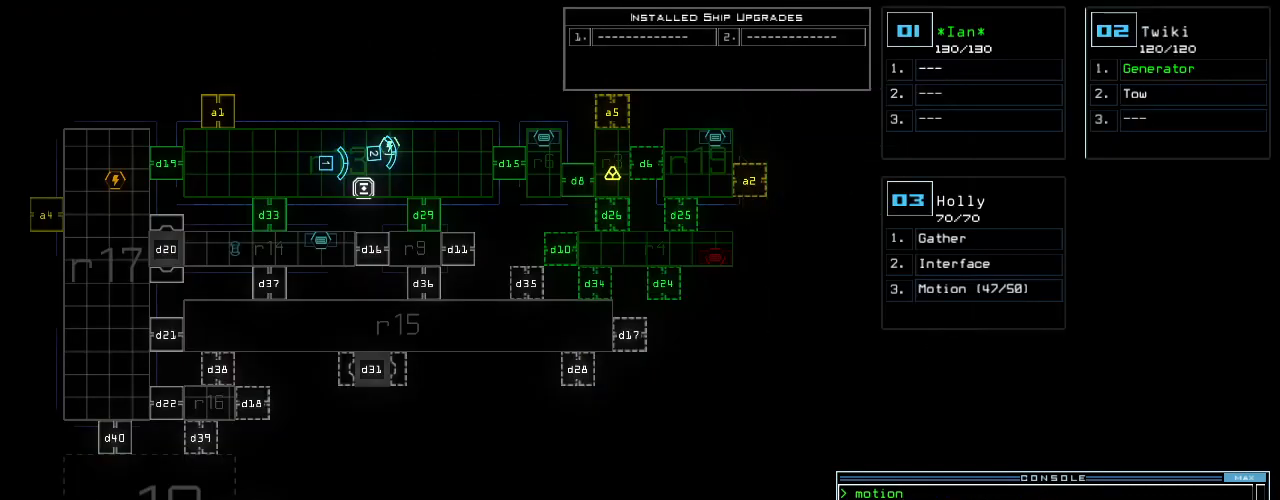
{"keys": [], "events": [[60, "return", "up"]]}
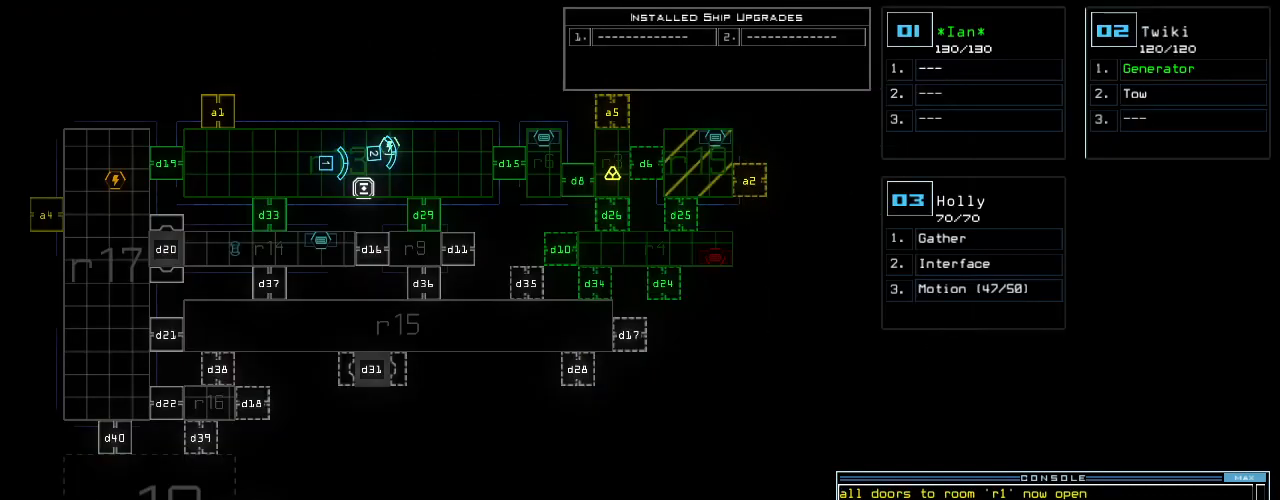
{"keys": ["d"], "events": [[380, "d", "down"], [440, "d", "up"], [500, "d", "down"]]}
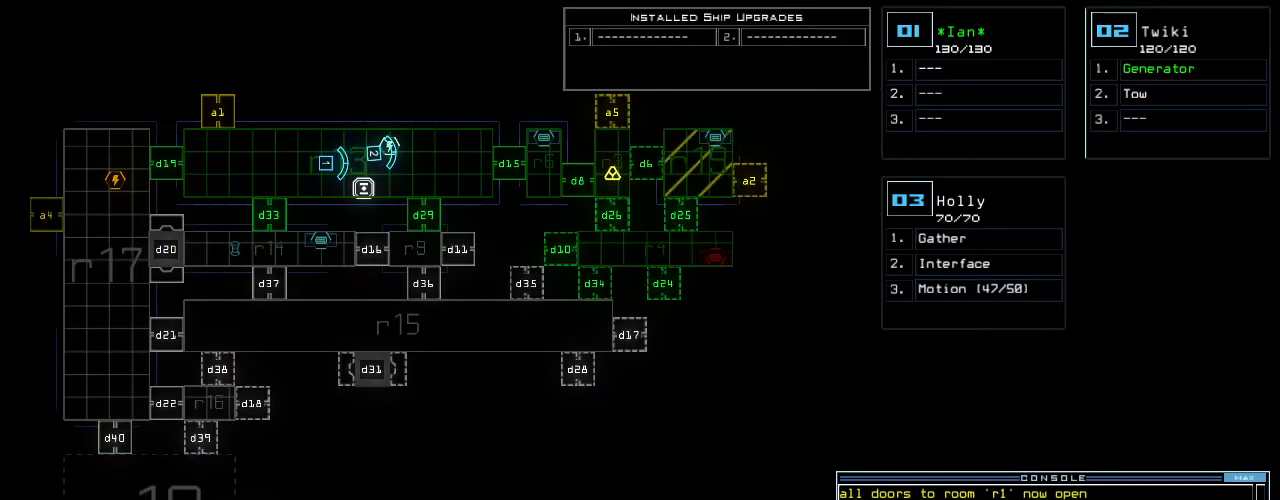
{"keys": [], "events": [[80, "d", "up"], [100, "space", "down"], [160, "space", "up"], [200, "a", "down"], [340, "a", "up"]]}
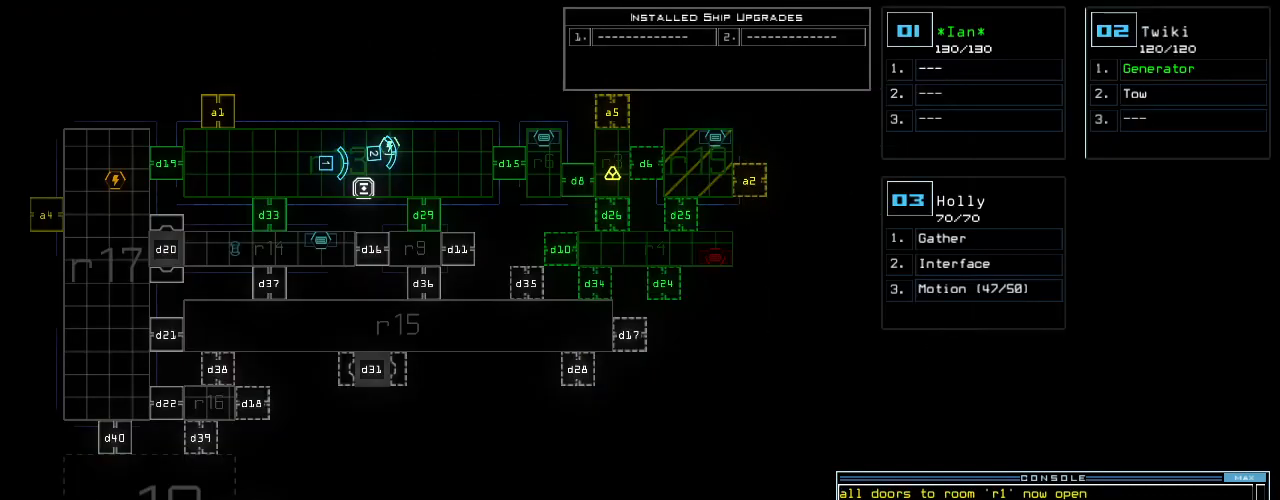
{"keys": [], "events": [[20, "2", "down"], [160, "2", "up"]]}
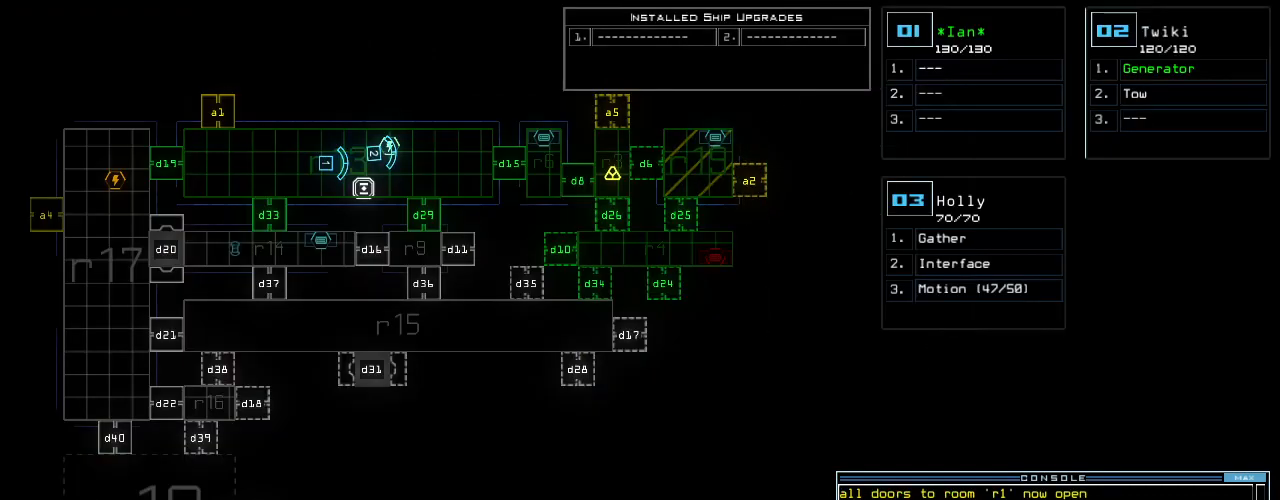
{"keys": [], "events": []}
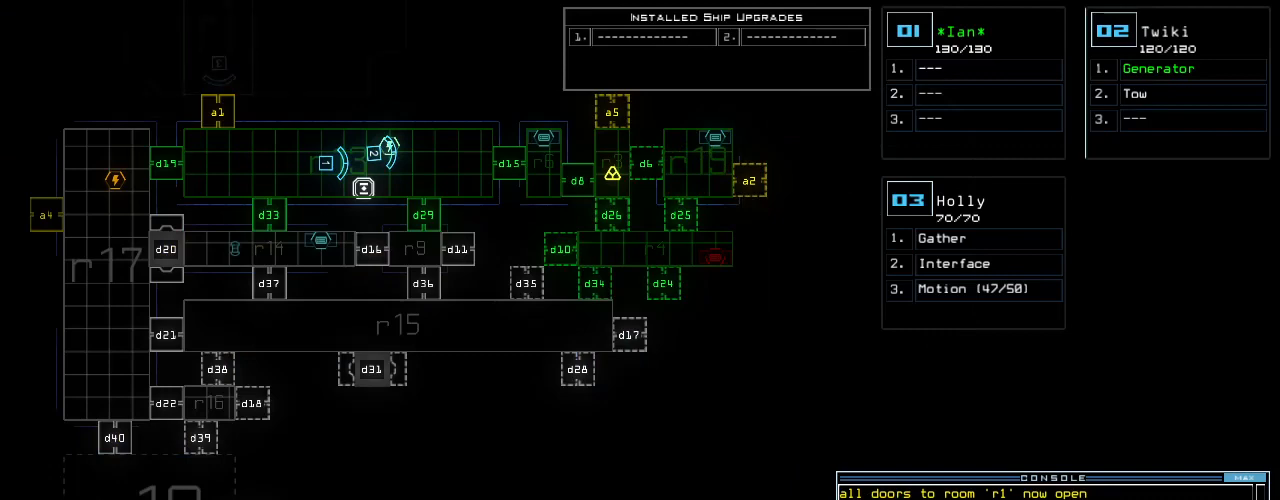
{"keys": [], "events": []}
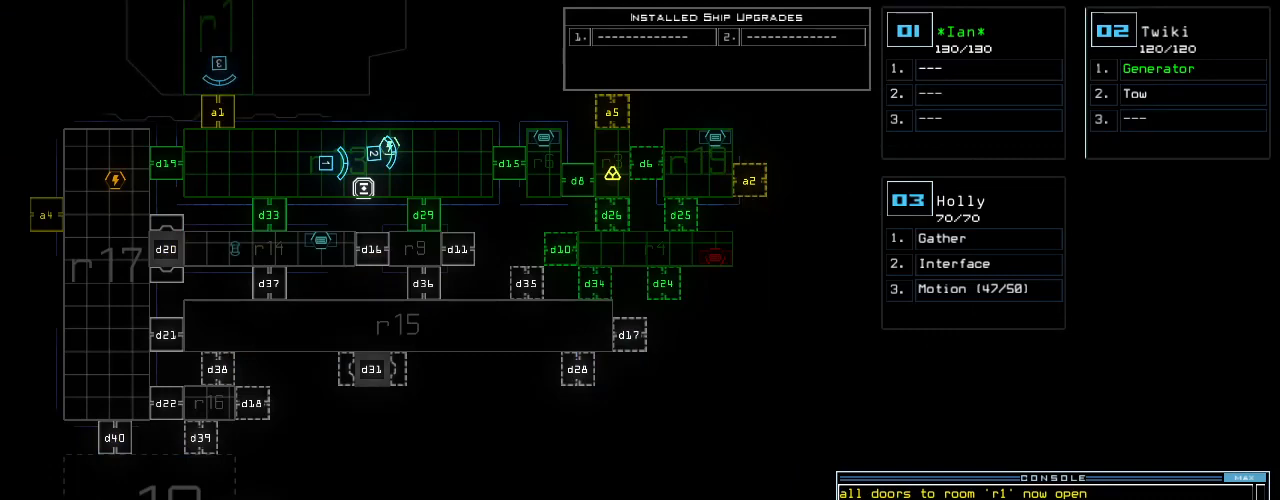
{"keys": [], "events": []}
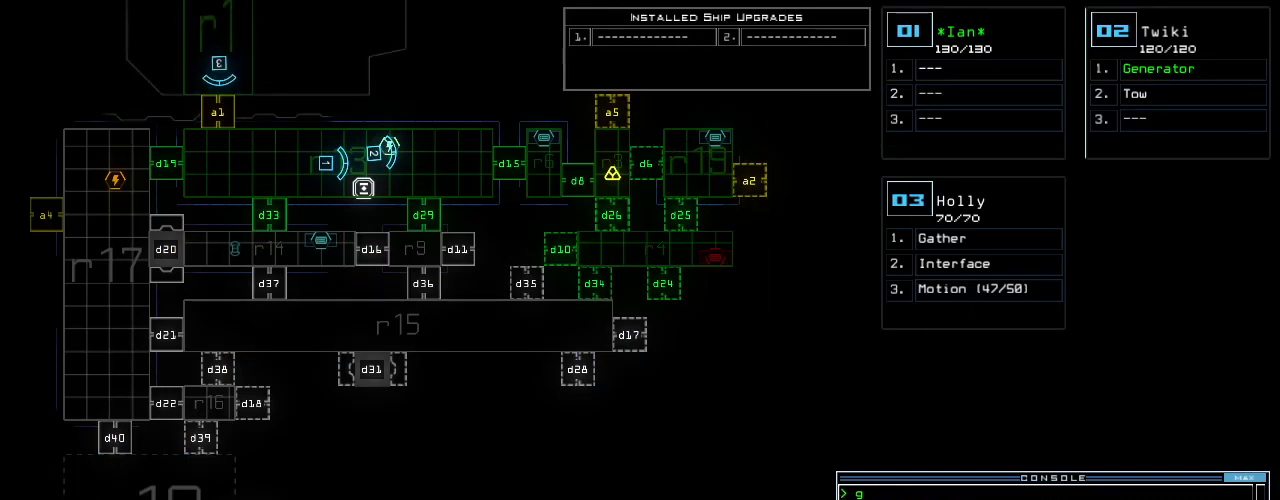
{"keys": [], "events": [[80, "return", "down"], [140, "return", "up"]]}
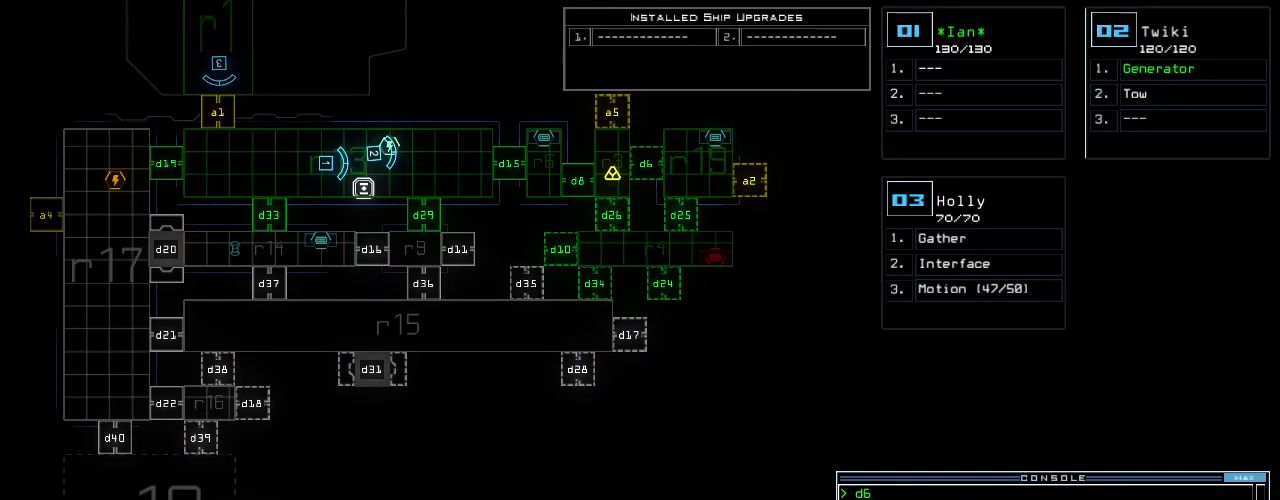
{"keys": [], "events": []}
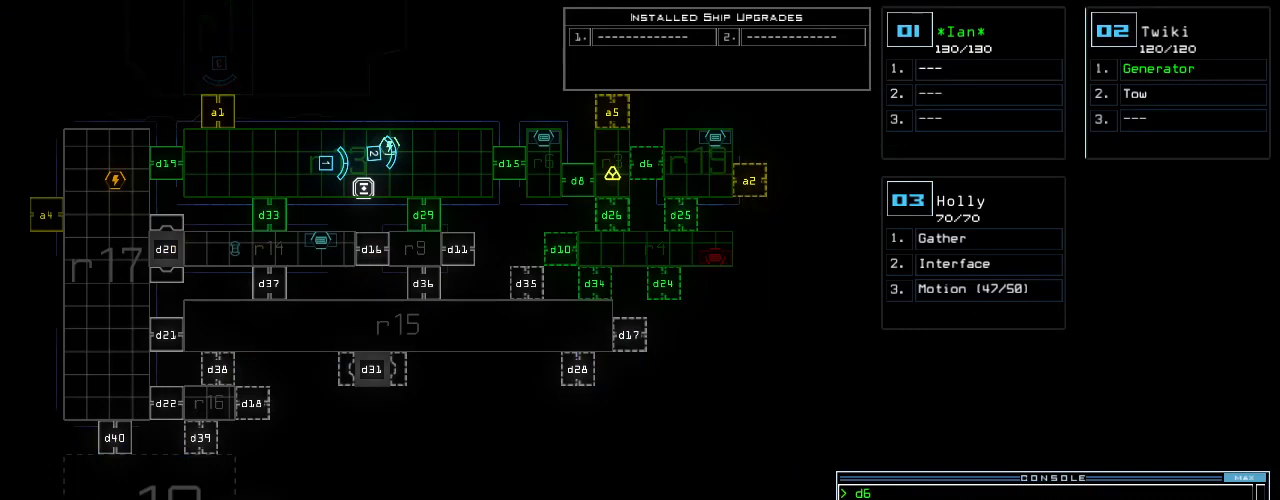
{"keys": [], "events": []}
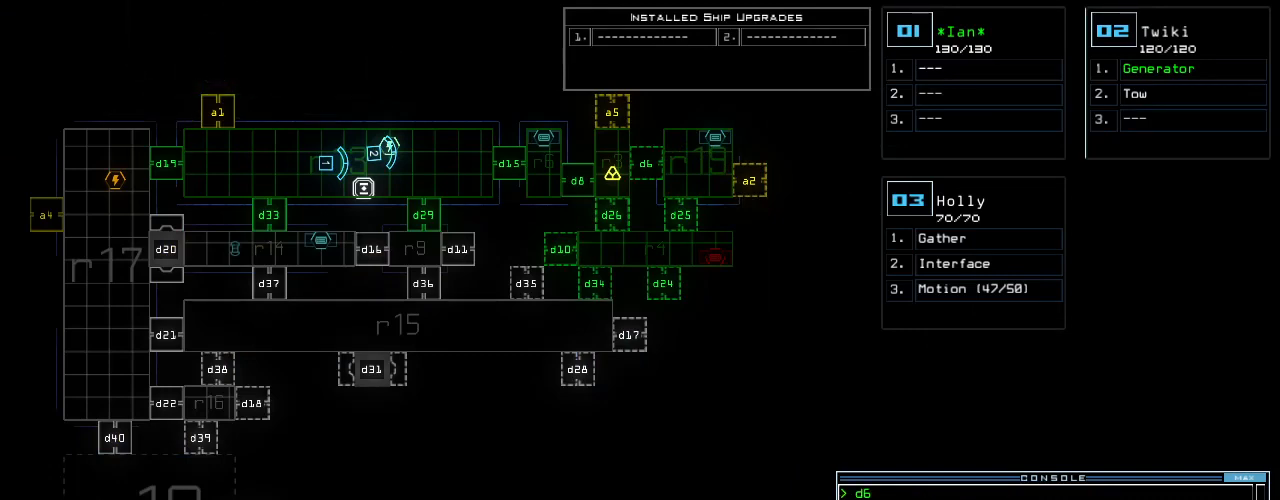
{"keys": [], "events": []}
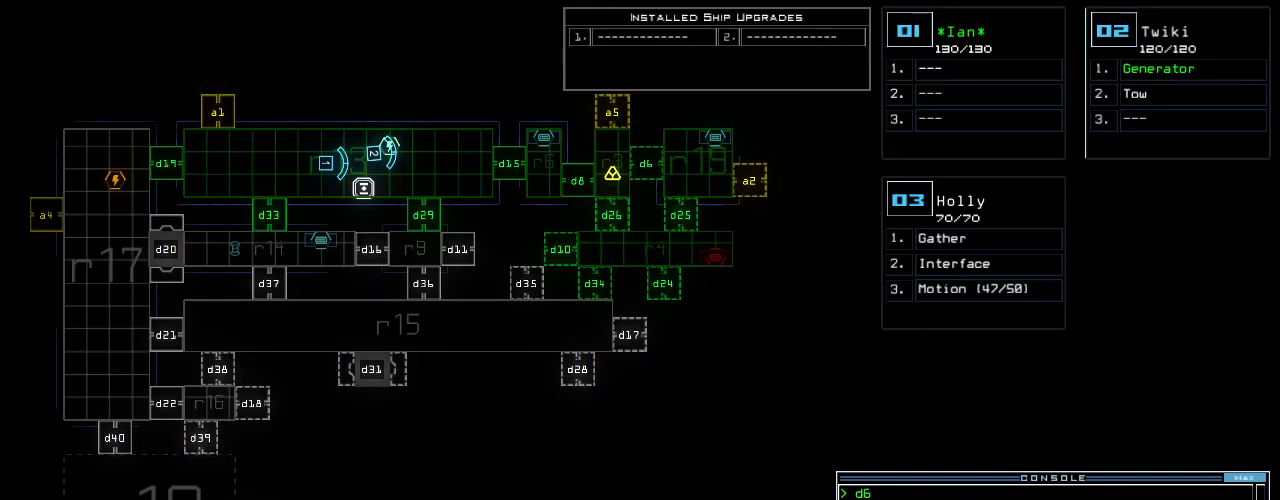
{"keys": [], "events": []}
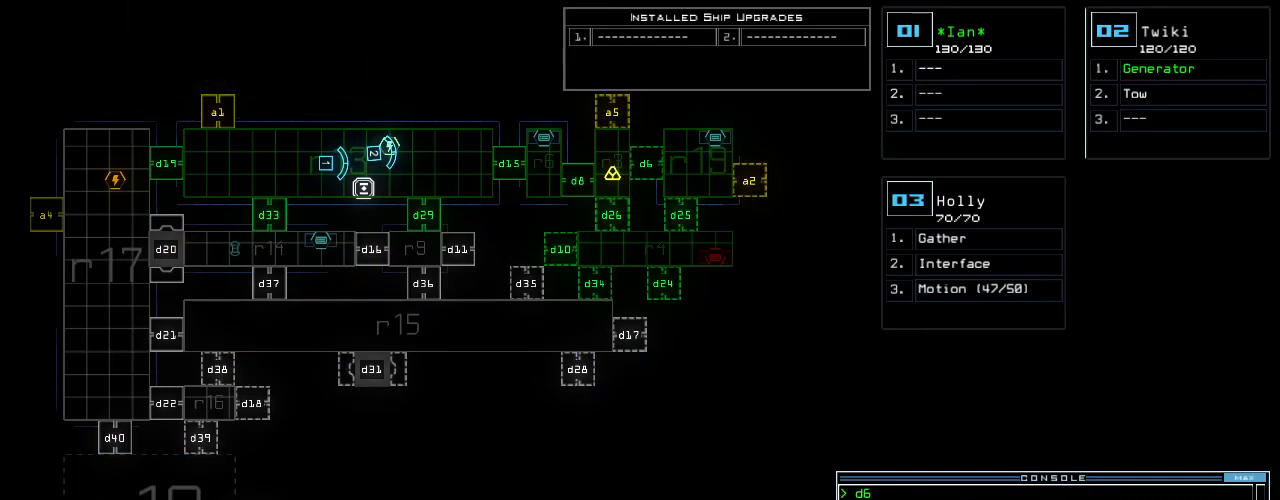
{"keys": [], "events": []}
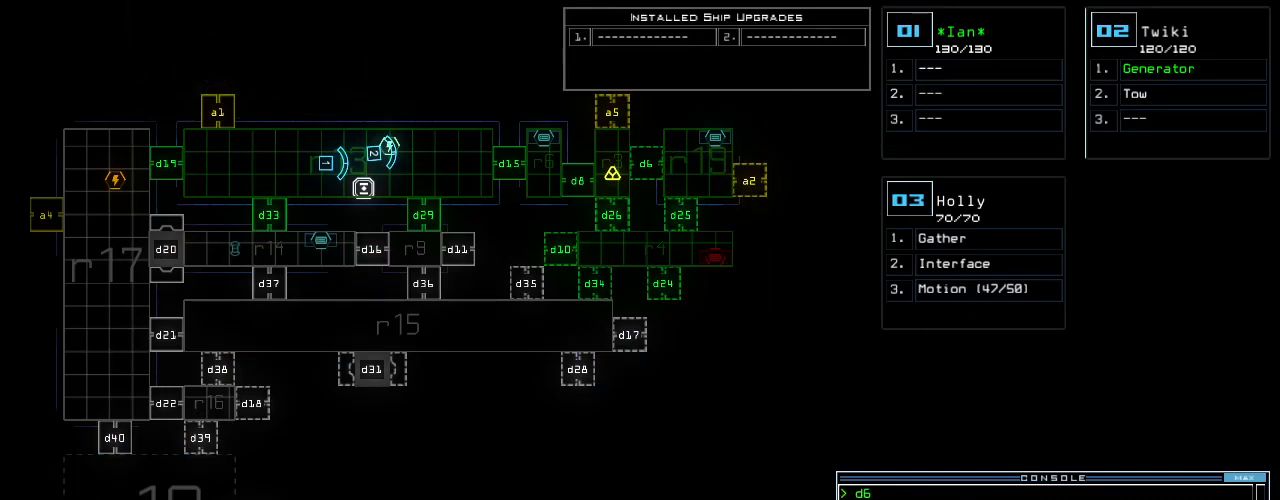
{"keys": [], "events": []}
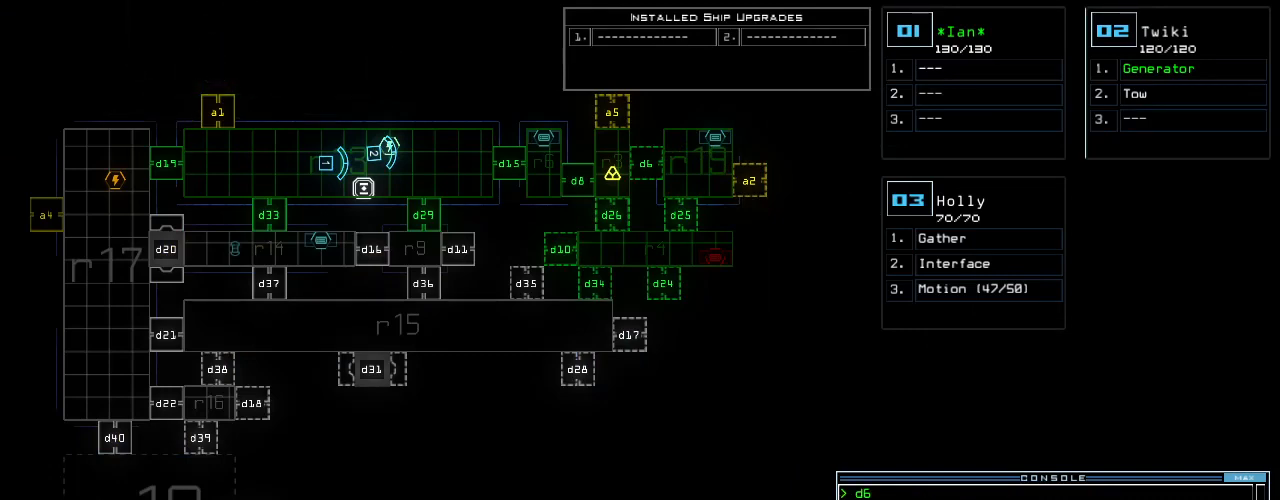
{"keys": [], "events": []}
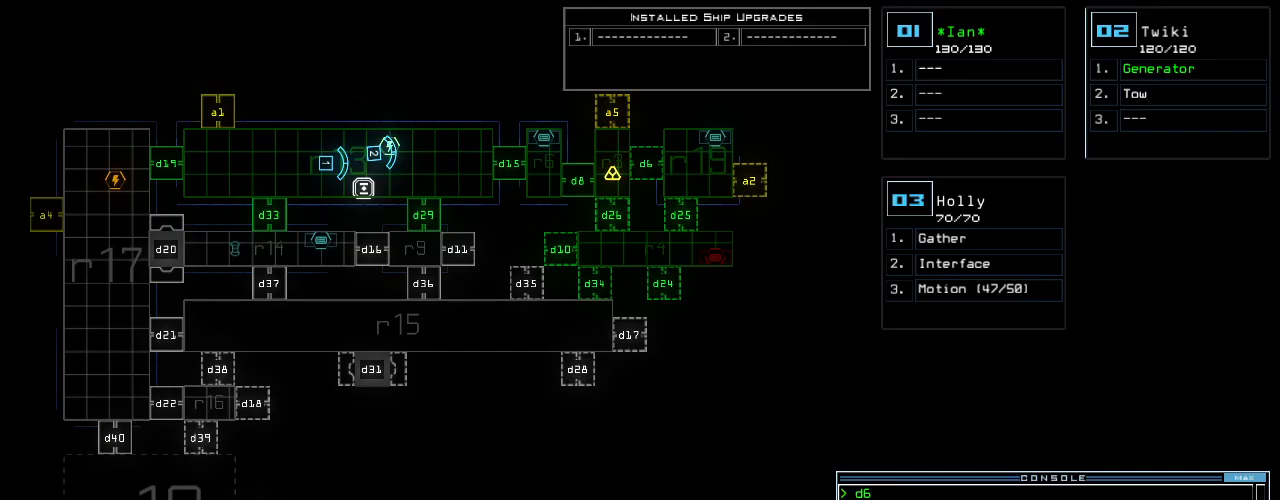
{"keys": [], "events": []}
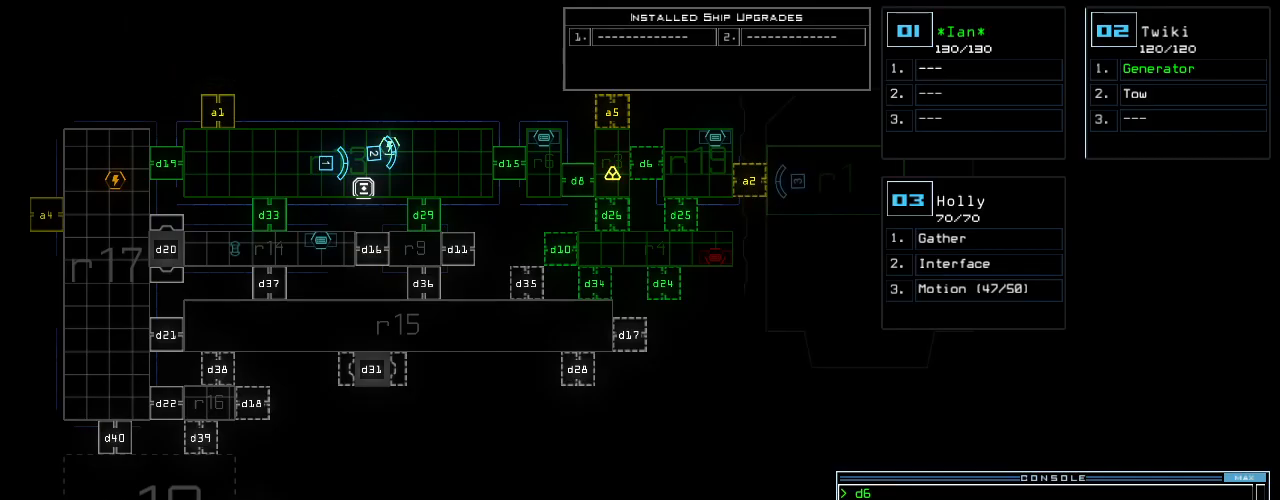
{"keys": [], "events": []}
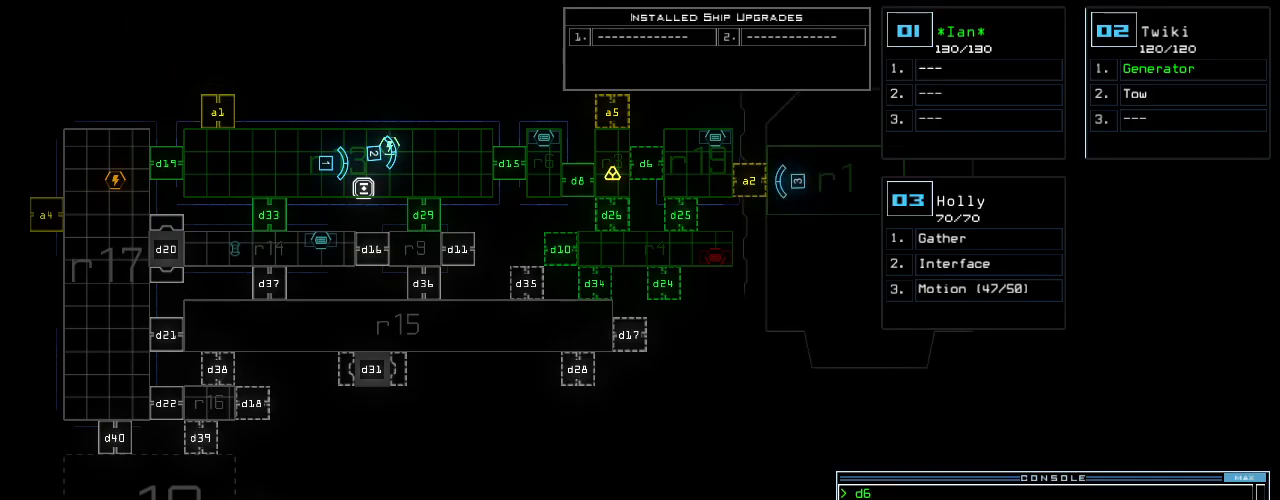
{"keys": ["right", "up"], "events": [[380, "3", "down"], [420, "up", "down"], [500, "3", "up"], [500, "right", "down"]]}